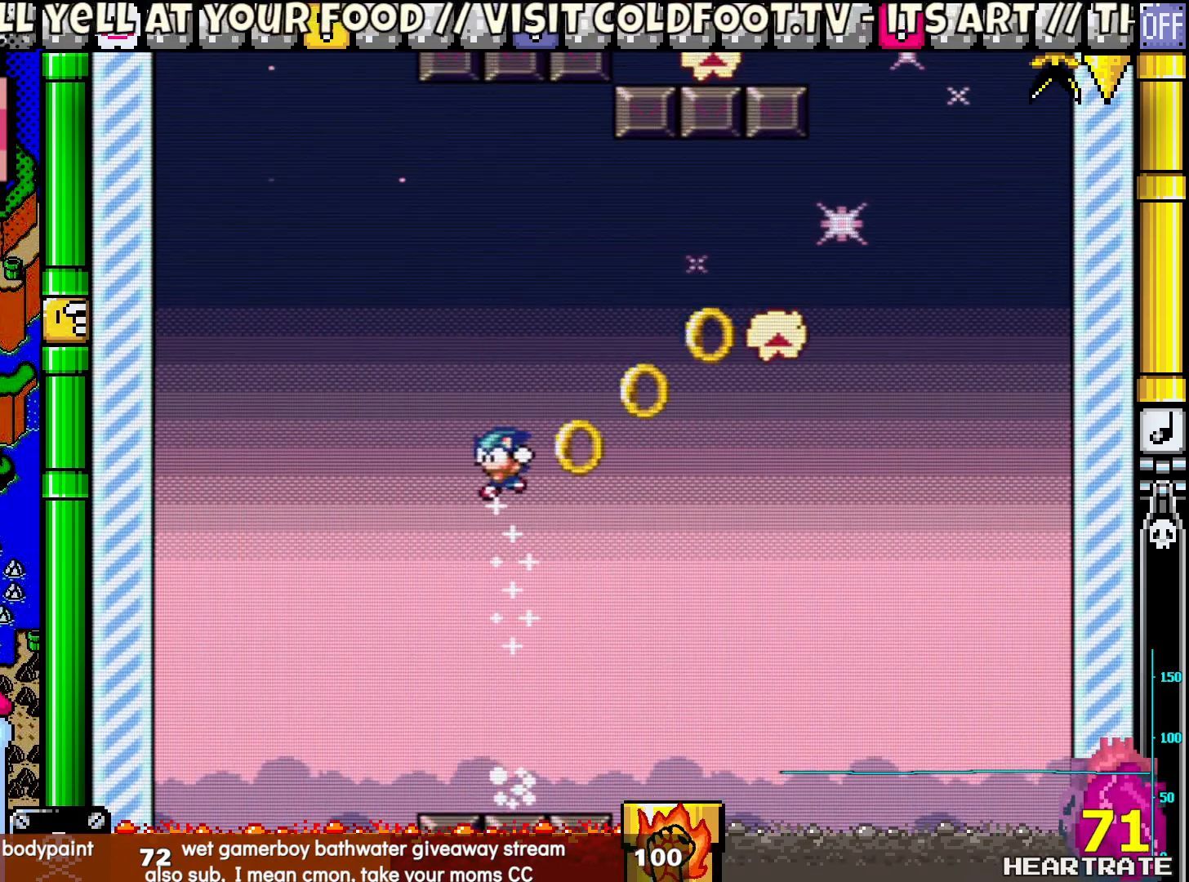
Gameplay with a controller (Nintendo layout); each line is a JSON object with the inputs held at the frame after it. "events" lists button and stick changes between this image and that frame as [ms after this image, input, new state], when the widget could be followed in between. Not read: B L2 L3 R2 R3.
{"buttons": ["Y", "DPAD_LEFT"], "left_stick": "center", "right_stick": "center", "events": [[383, "DPAD_LEFT", "down"]]}
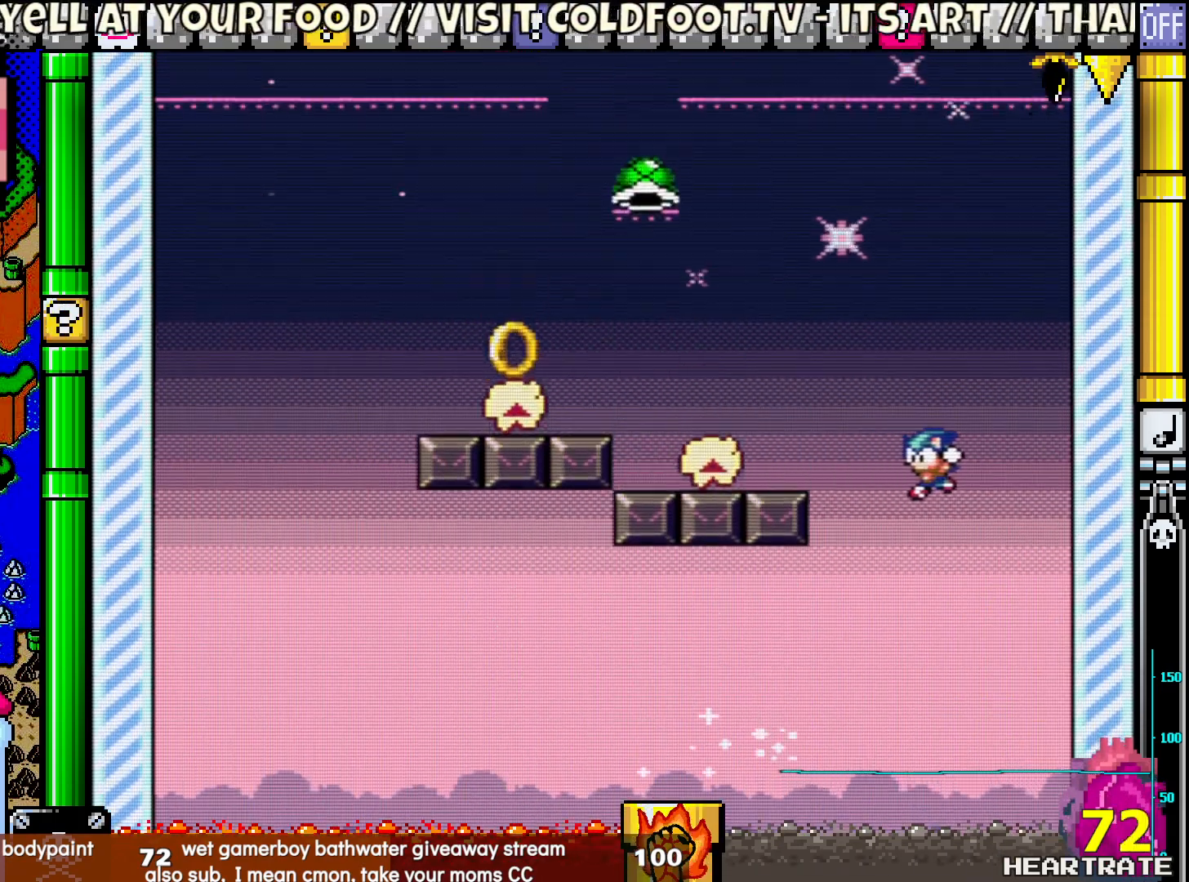
{"buttons": ["Y", "DPAD_LEFT"], "left_stick": "center", "right_stick": "center", "events": []}
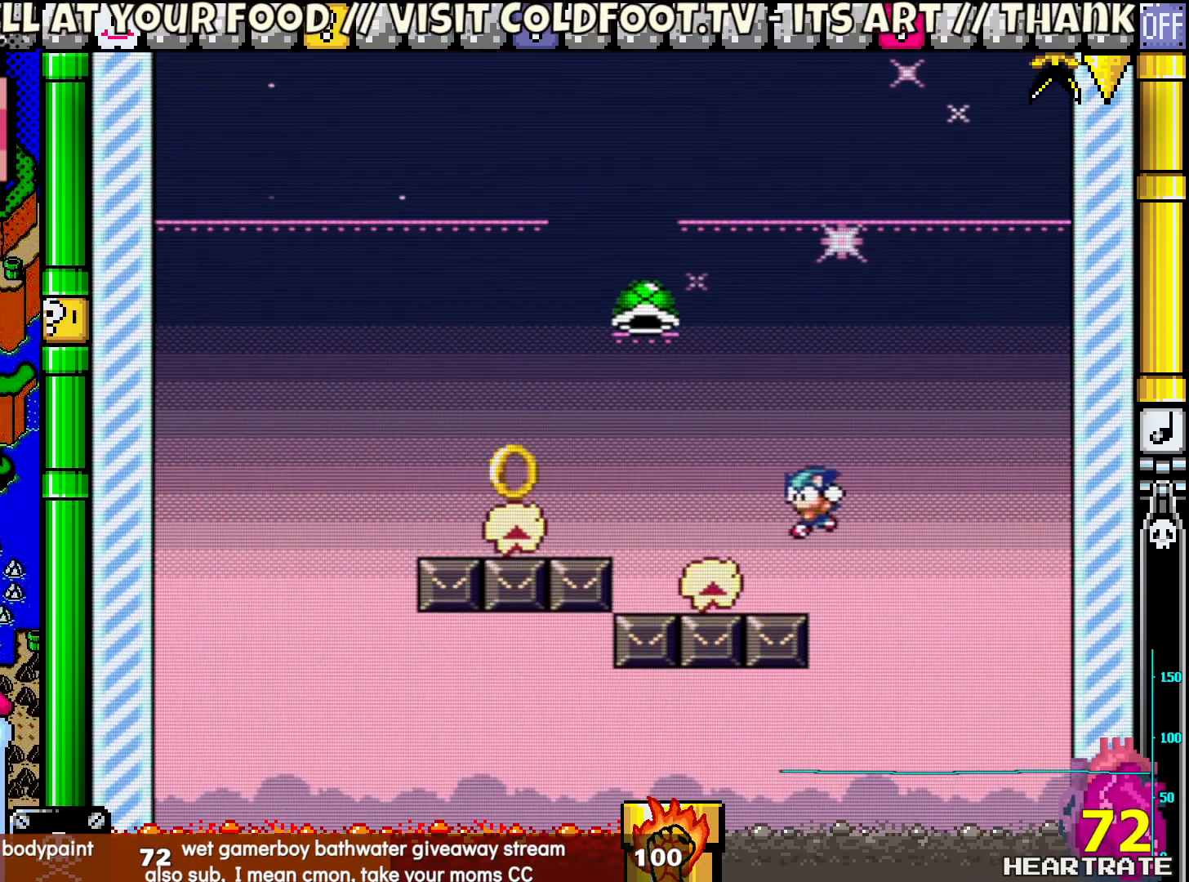
{"buttons": [], "left_stick": "center", "right_stick": "center", "events": [[133, "DPAD_LEFT", "up"], [450, "Y", "up"]]}
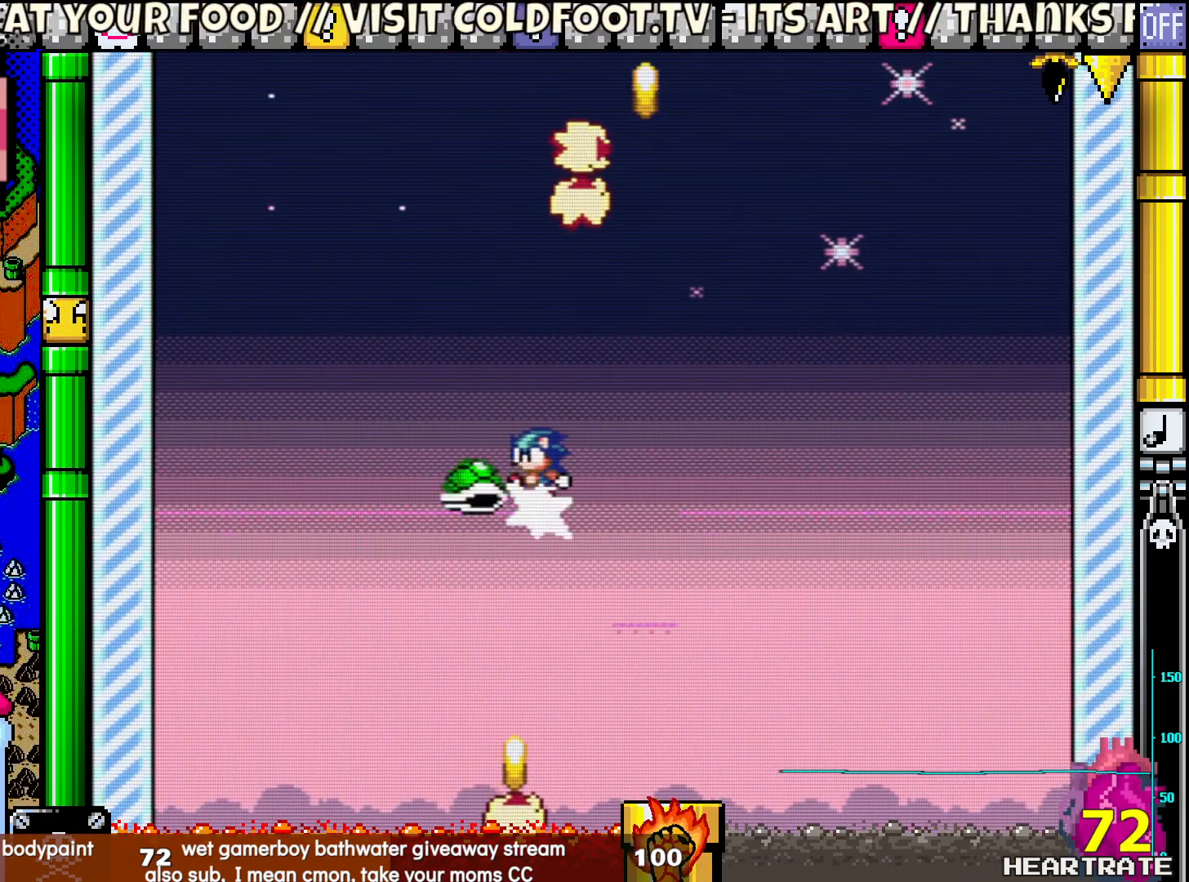
{"buttons": ["Y", "DPAD_RIGHT"], "left_stick": "center", "right_stick": "center", "events": [[117, "Y", "down"], [133, "DPAD_RIGHT", "down"]]}
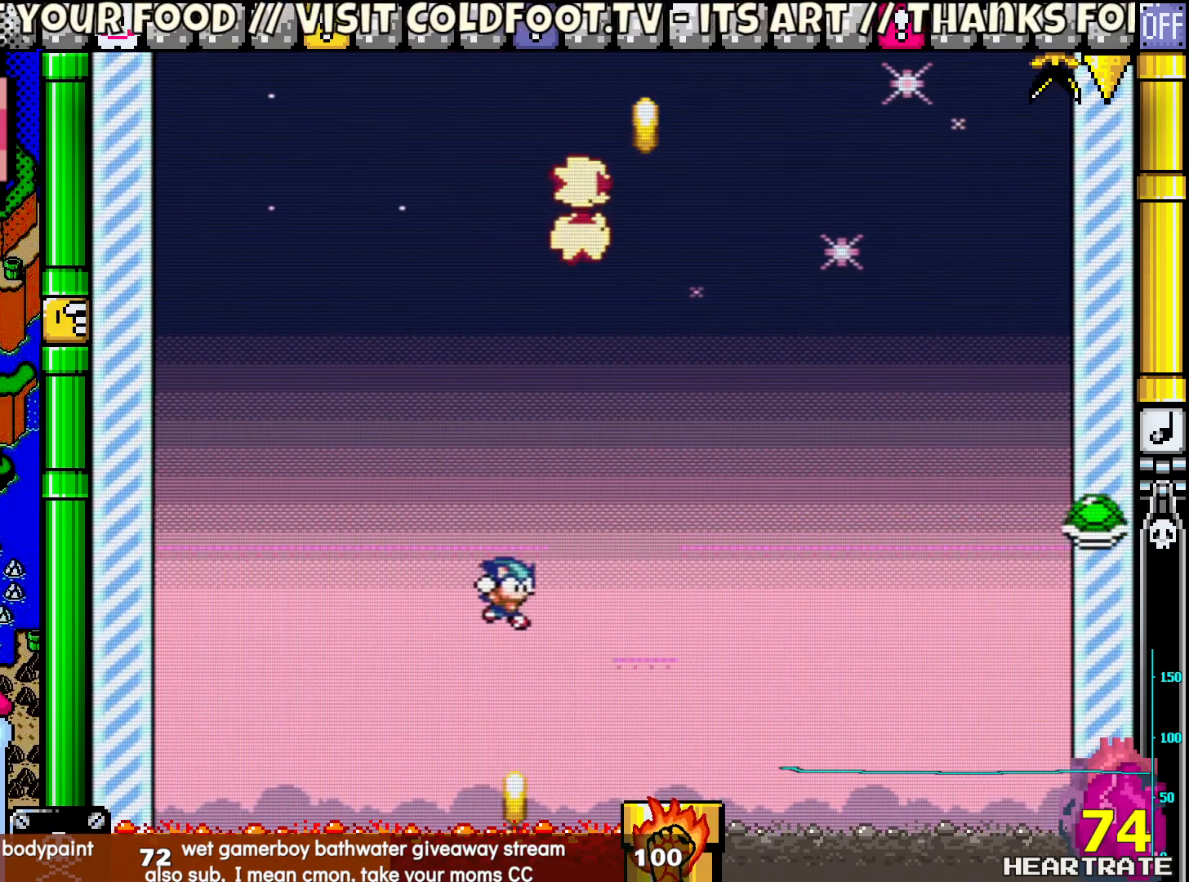
{"buttons": ["Y"], "left_stick": "center", "right_stick": "center", "events": [[17, "DPAD_LEFT", "down"], [17, "DPAD_RIGHT", "up"], [17, "DPAD_UP", "down"], [200, "DPAD_LEFT", "up"], [317, "DPAD_UP", "up"]]}
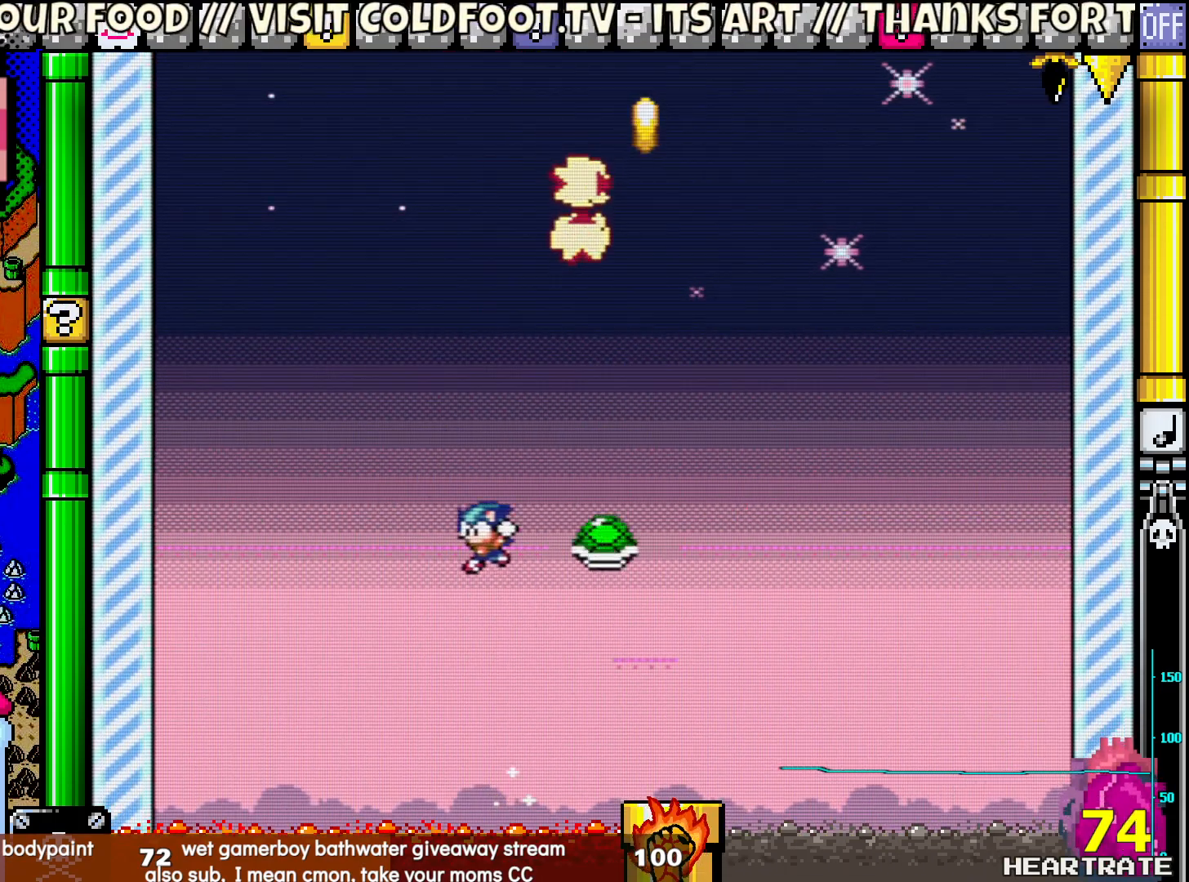
{"buttons": ["Y"], "left_stick": "center", "right_stick": "center", "events": []}
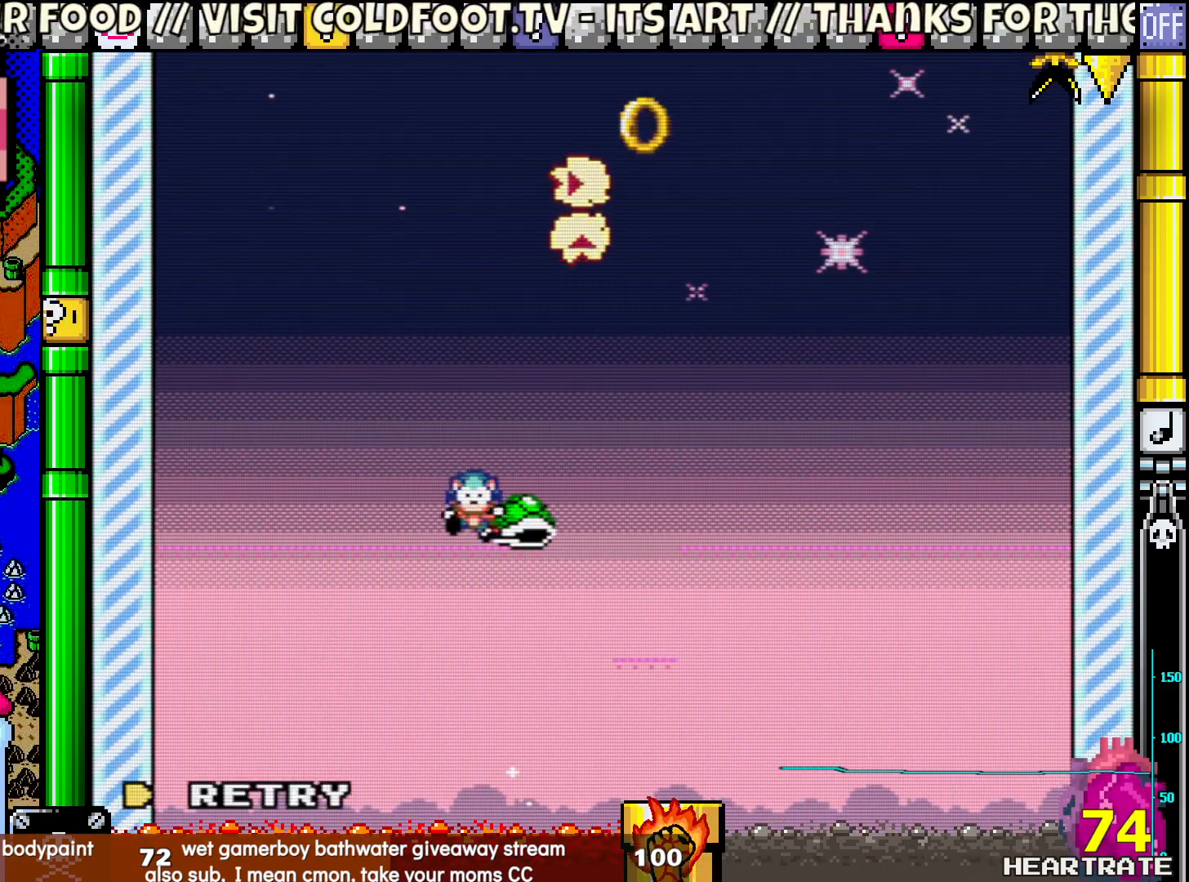
{"buttons": [], "left_stick": "center", "right_stick": "center", "events": [[183, "Y", "up"]]}
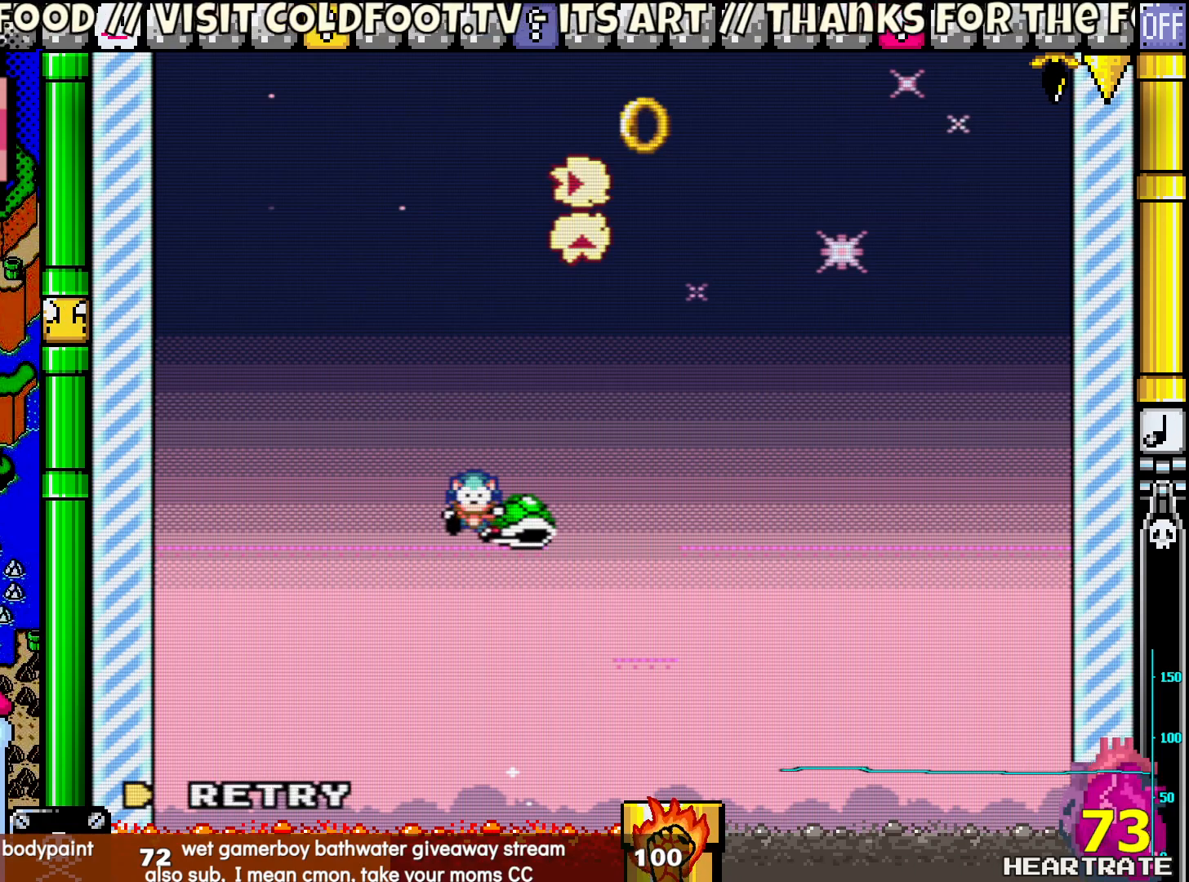
{"buttons": [], "left_stick": "center", "right_stick": "center", "events": []}
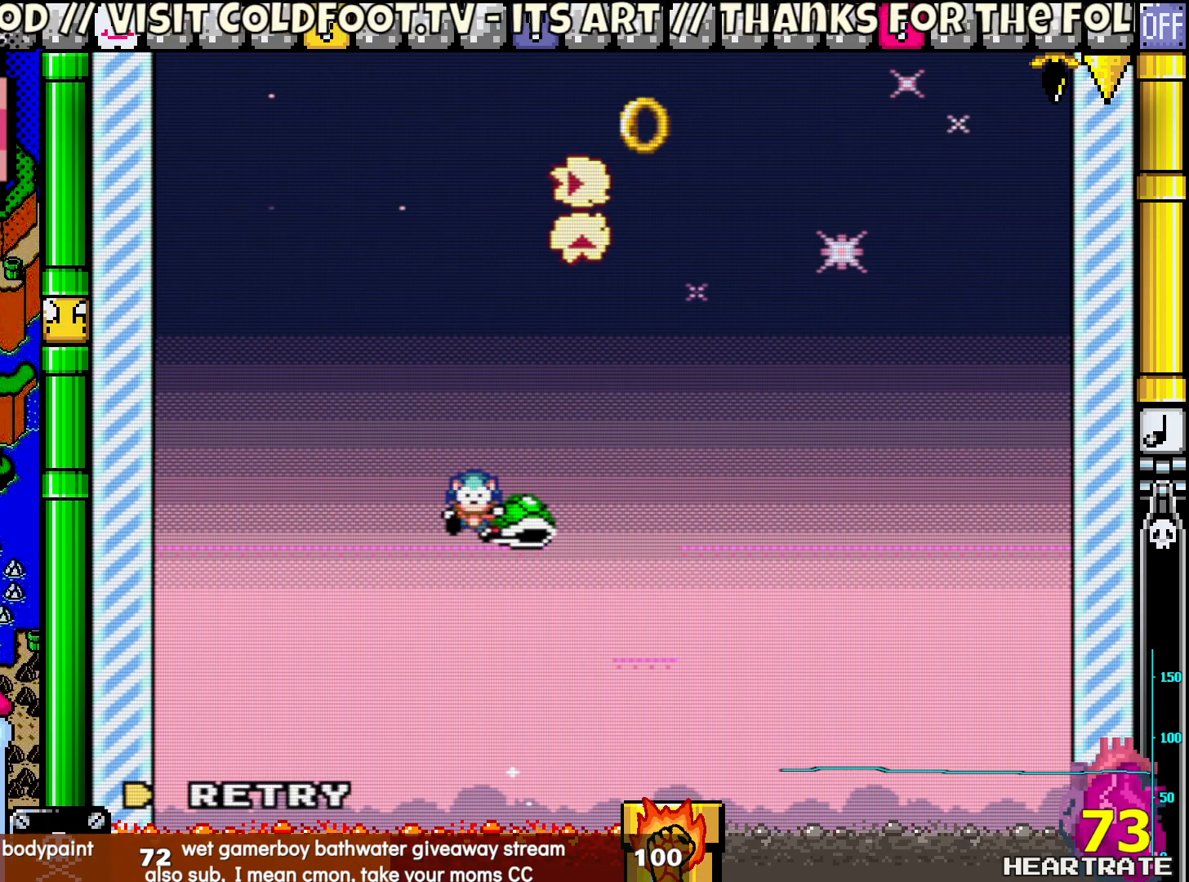
{"buttons": [], "left_stick": "center", "right_stick": "center", "events": []}
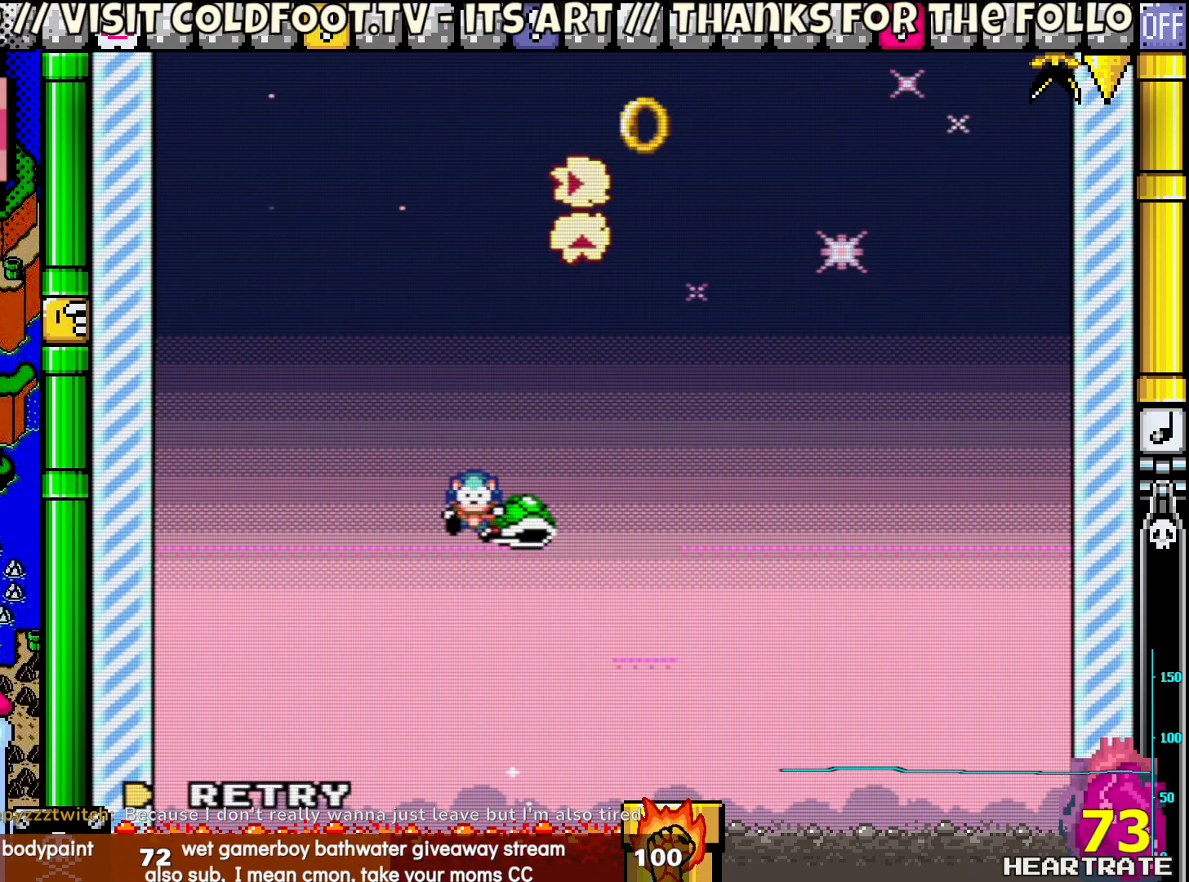
{"buttons": [], "left_stick": "center", "right_stick": "center", "events": [[267, "A", "down"], [417, "A", "up"]]}
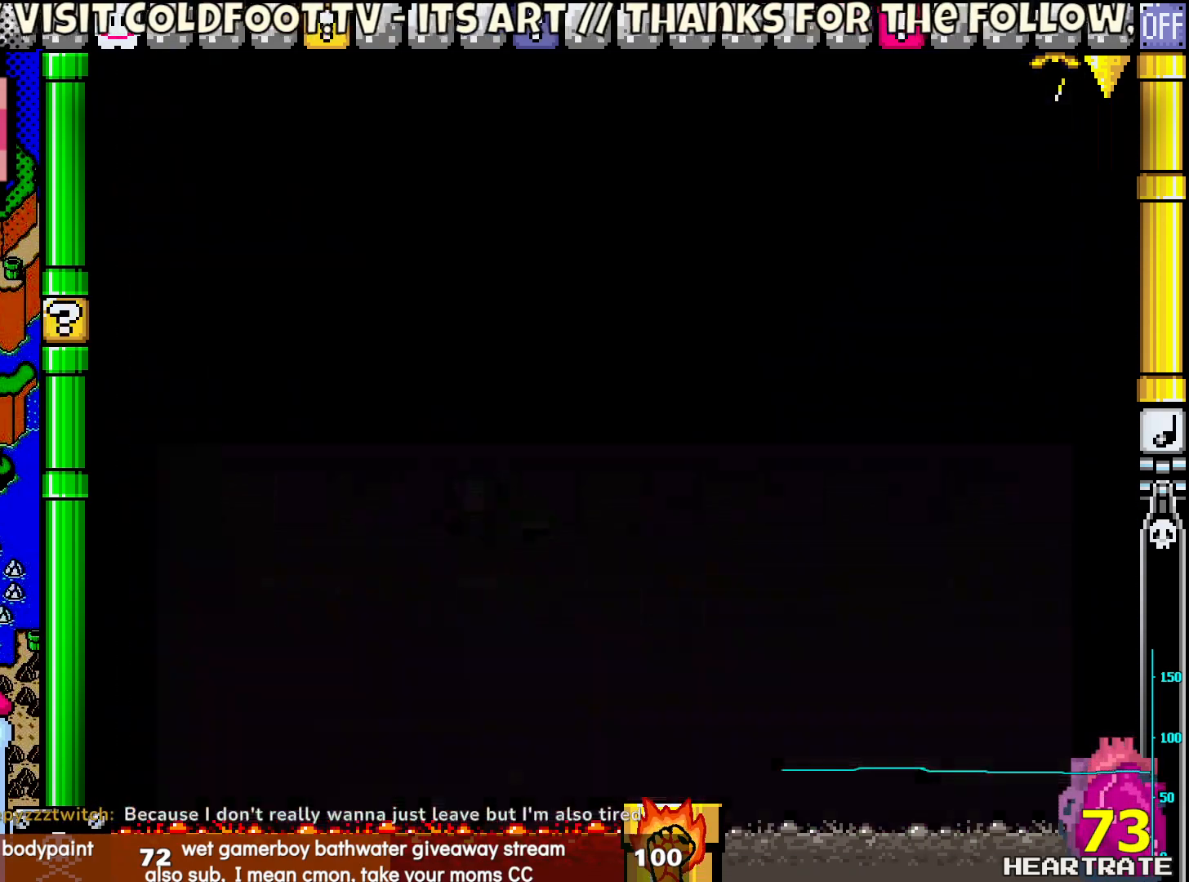
{"buttons": ["Y"], "left_stick": "center", "right_stick": "center", "events": [[350, "Y", "down"]]}
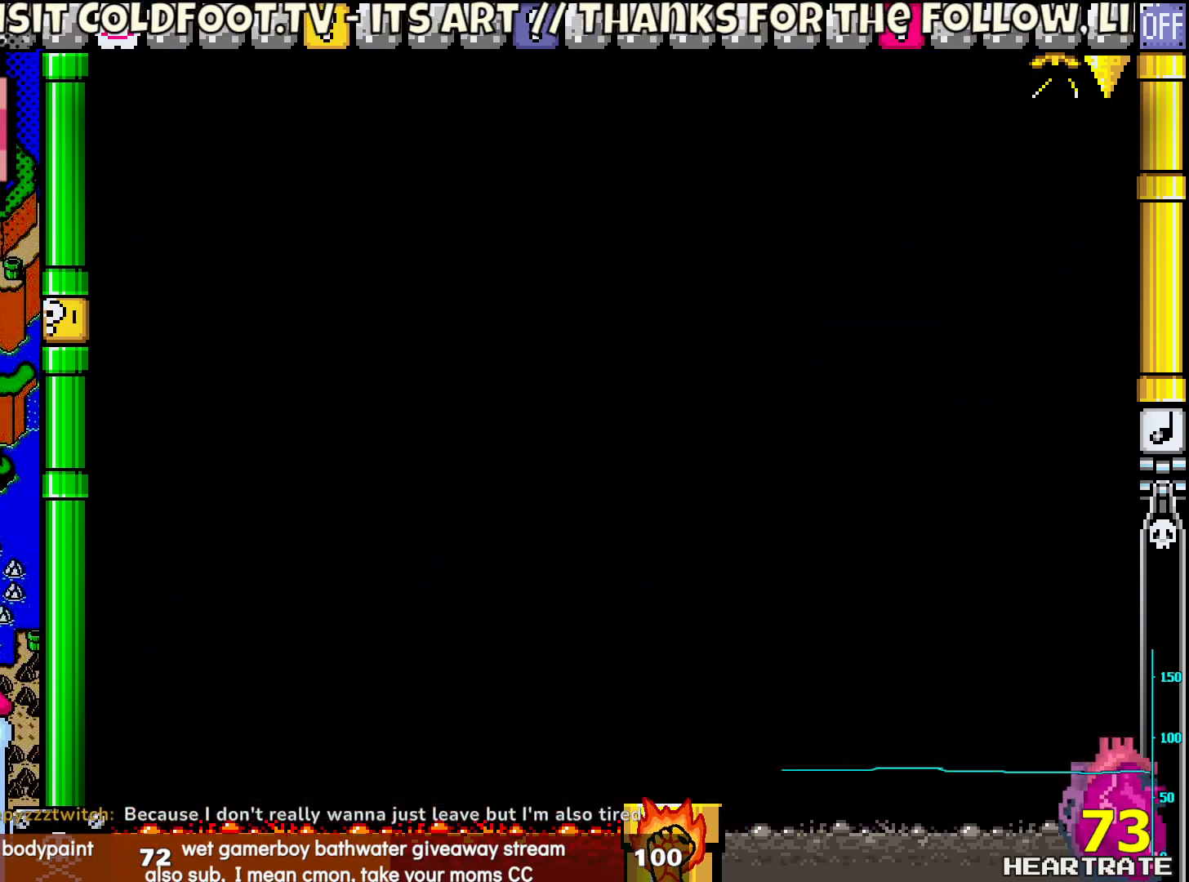
{"buttons": ["Y"], "left_stick": "center", "right_stick": "center", "events": []}
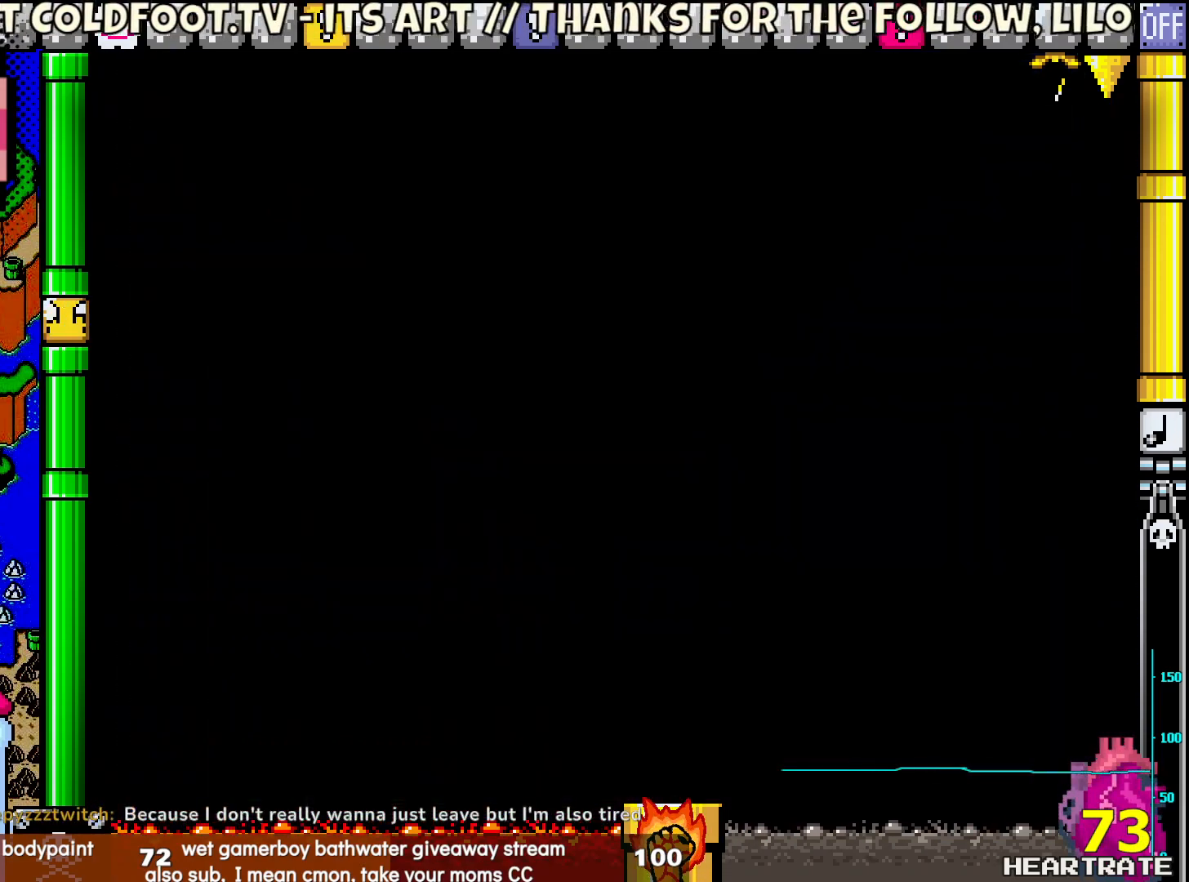
{"buttons": ["Y"], "left_stick": "center", "right_stick": "center", "events": []}
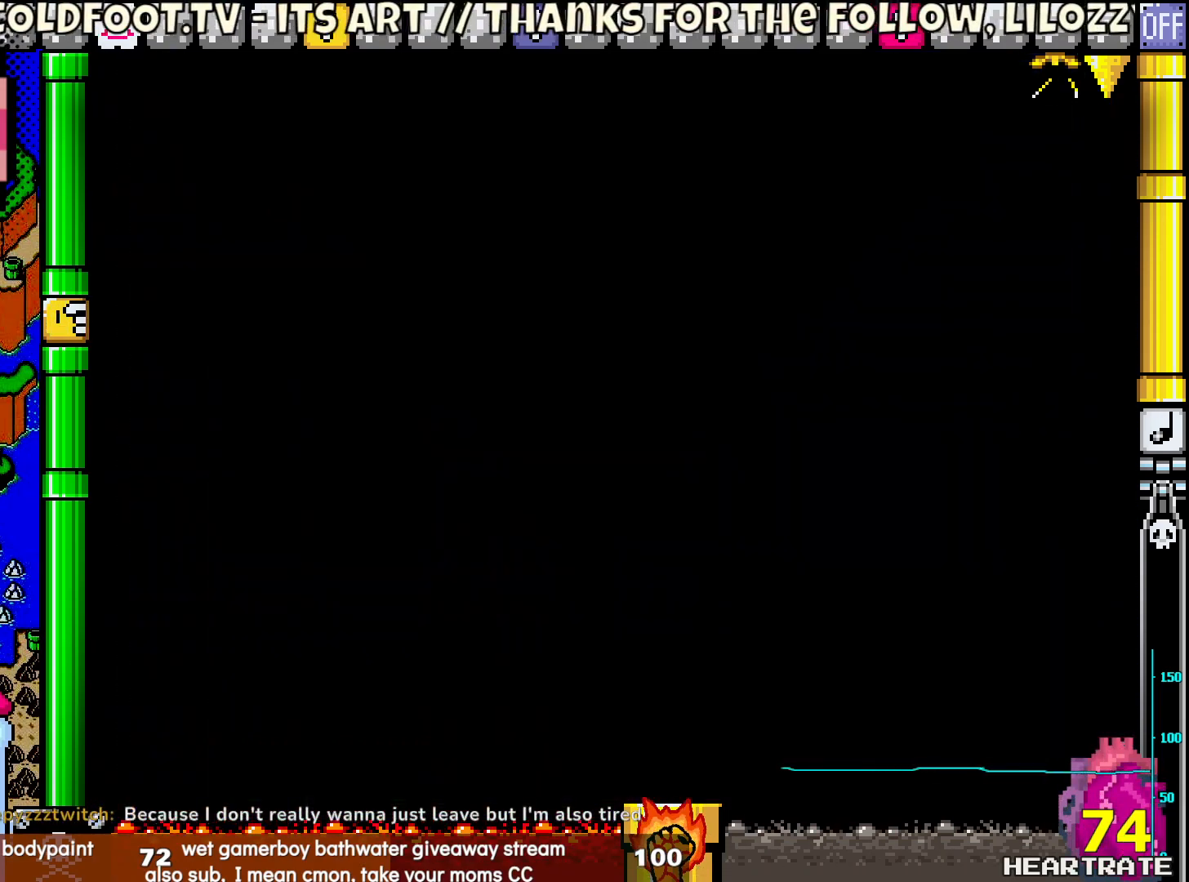
{"buttons": ["Y"], "left_stick": "center", "right_stick": "center", "events": []}
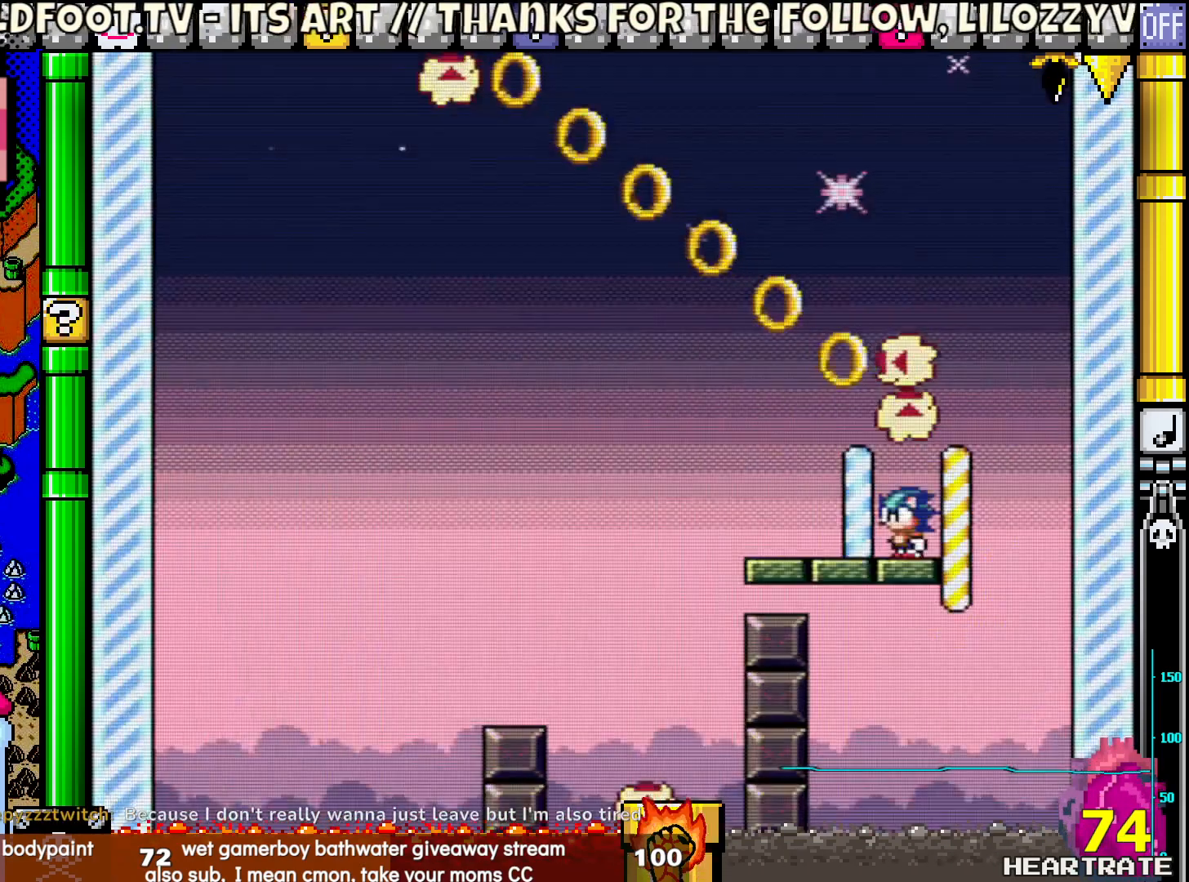
{"buttons": ["Y"], "left_stick": "center", "right_stick": "center", "events": []}
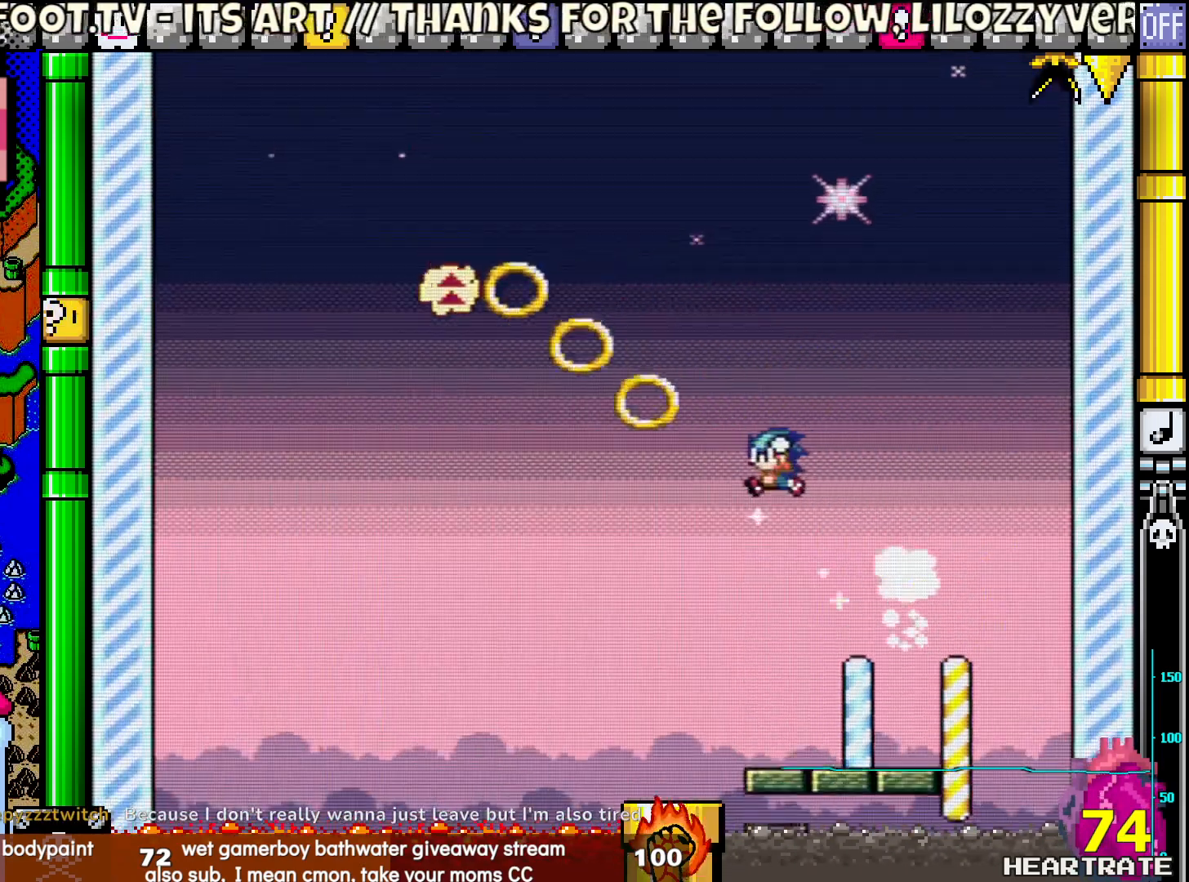
{"buttons": ["Y", "DPAD_RIGHT"], "left_stick": "center", "right_stick": "center", "events": [[383, "DPAD_RIGHT", "down"]]}
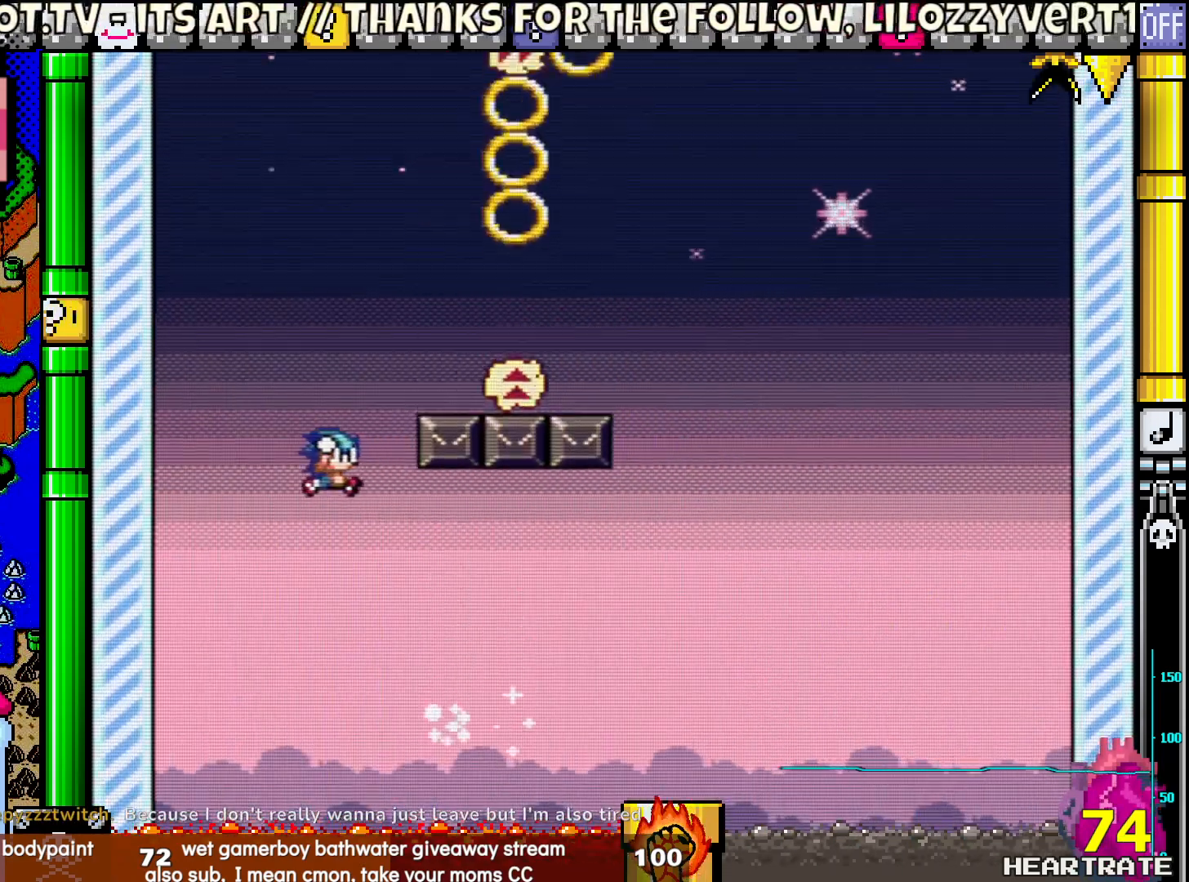
{"buttons": ["Y", "DPAD_RIGHT"], "left_stick": "center", "right_stick": "center", "events": []}
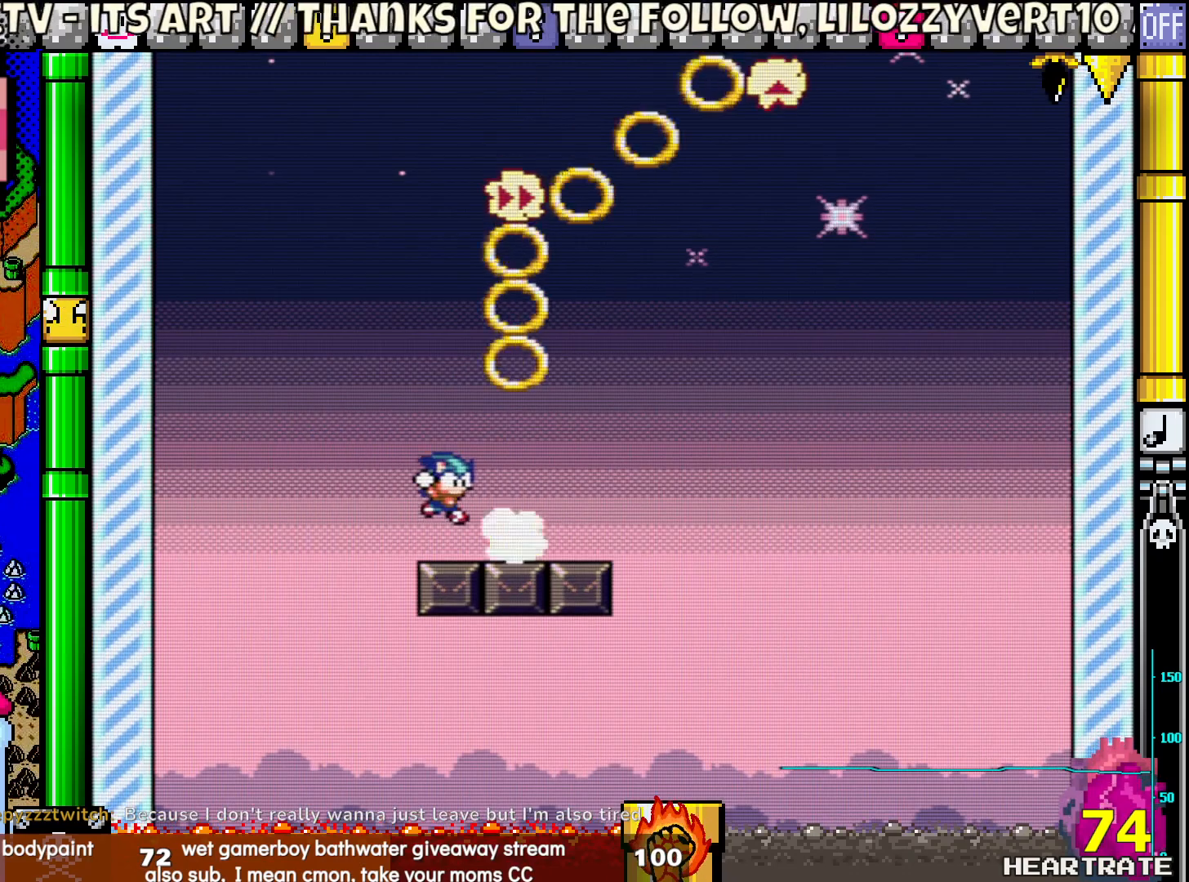
{"buttons": ["Y", "DPAD_RIGHT"], "left_stick": "center", "right_stick": "center", "events": [[67, "DPAD_LEFT", "down"], [67, "DPAD_RIGHT", "up"], [67, "DPAD_UP", "down"], [167, "DPAD_UP", "up"], [200, "DPAD_LEFT", "up"], [417, "DPAD_RIGHT", "down"]]}
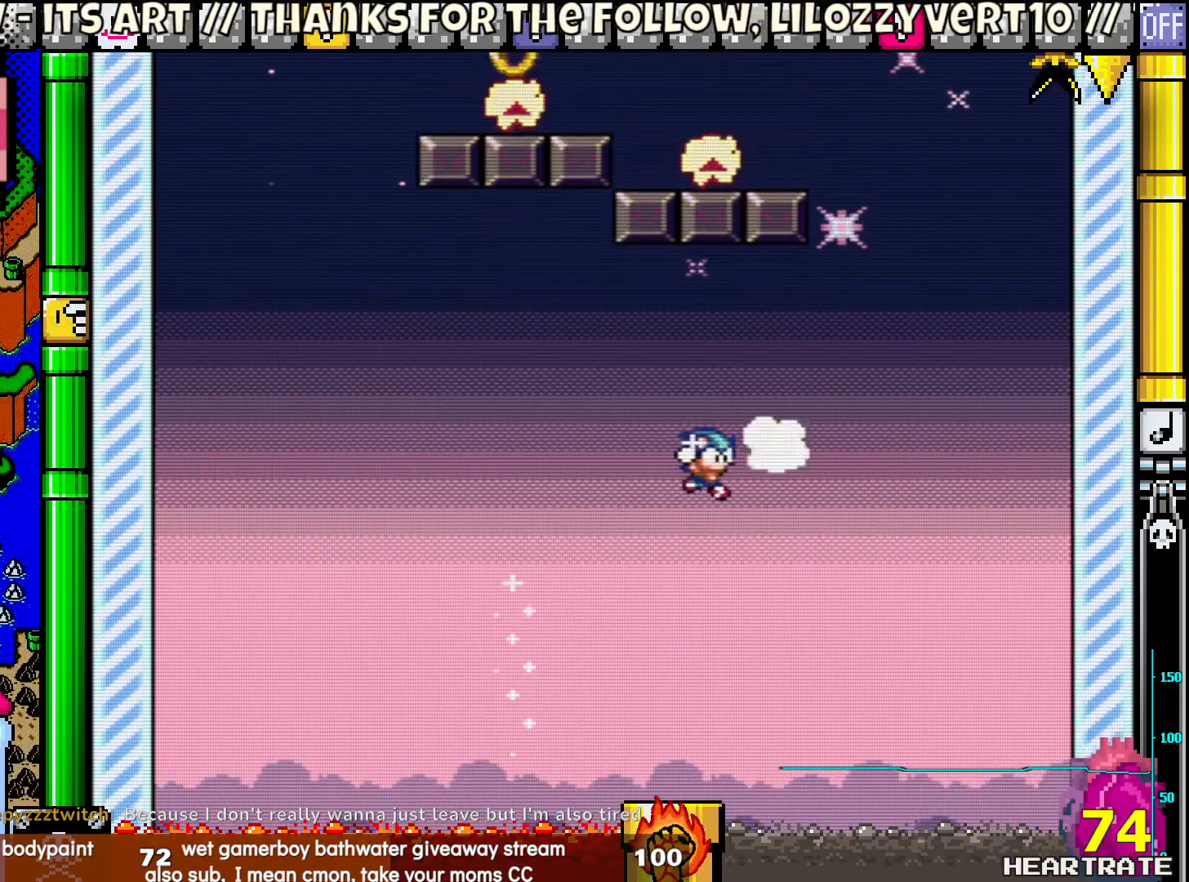
{"buttons": ["Y", "DPAD_LEFT"], "left_stick": "center", "right_stick": "center", "events": [[50, "DPAD_RIGHT", "up"], [167, "DPAD_LEFT", "down"]]}
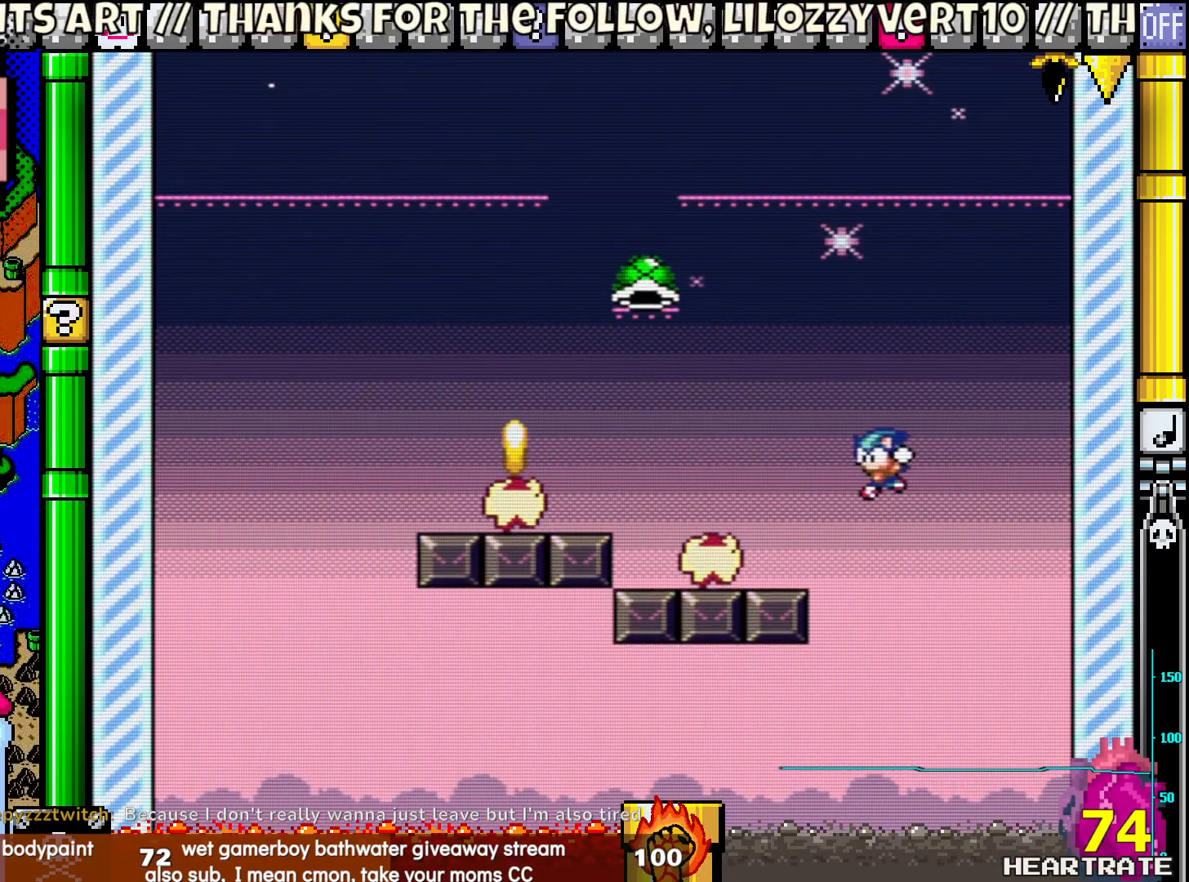
{"buttons": ["Y", "DPAD_RIGHT"], "left_stick": "center", "right_stick": "center", "events": [[400, "DPAD_UP", "down"], [417, "DPAD_LEFT", "up"], [450, "DPAD_RIGHT", "down"], [450, "DPAD_UP", "up"]]}
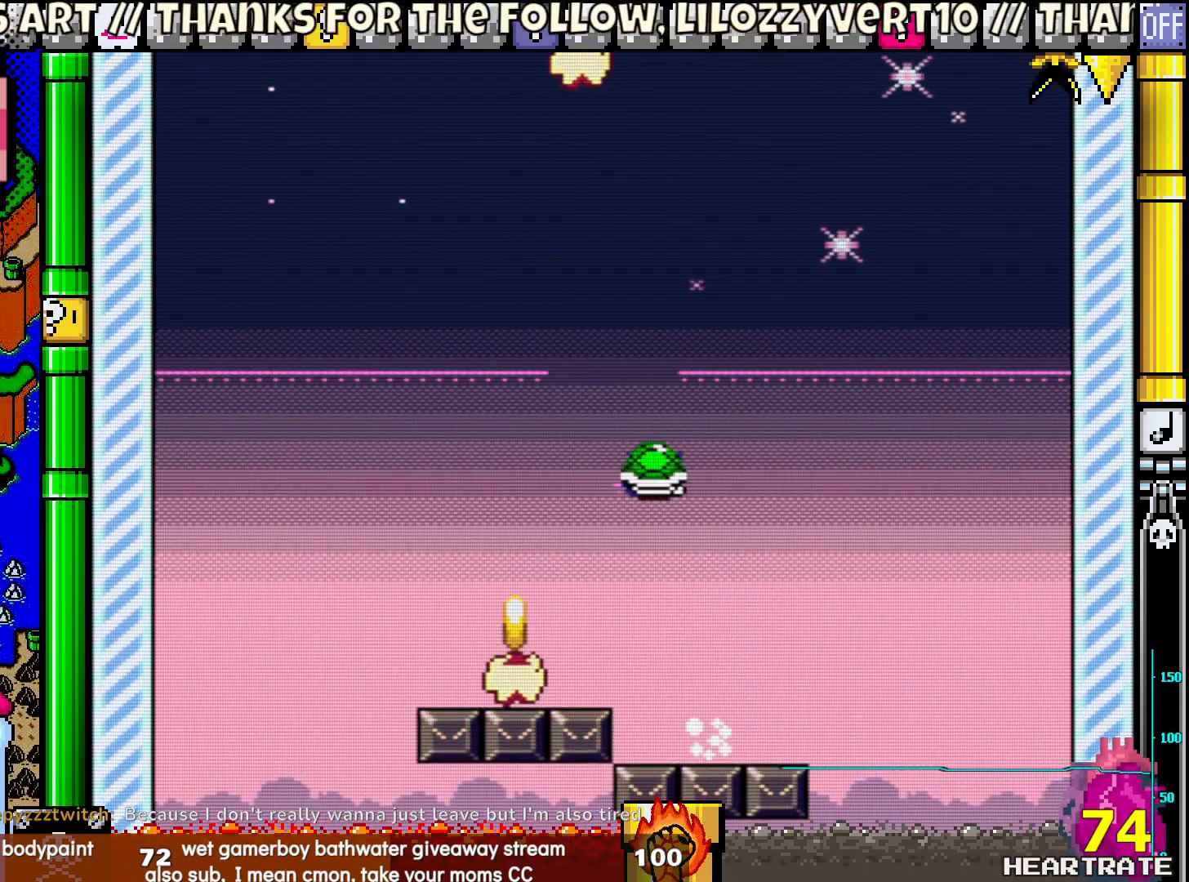
{"buttons": ["Y", "DPAD_LEFT"], "left_stick": "center", "right_stick": "center", "events": [[67, "DPAD_RIGHT", "up"], [267, "Y", "up"], [383, "Y", "down"], [400, "DPAD_LEFT", "down"]]}
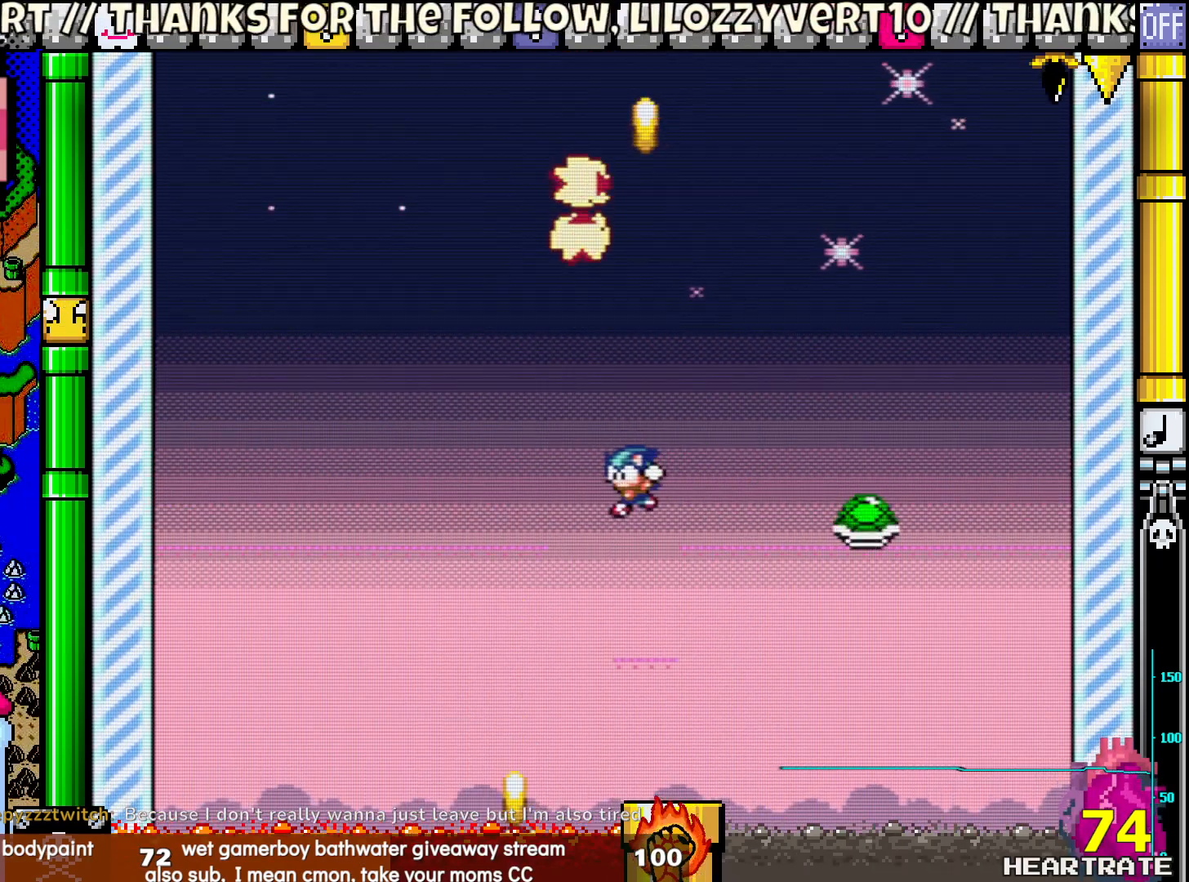
{"buttons": ["Y", "DPAD_RIGHT"], "left_stick": "center", "right_stick": "center", "events": [[183, "DPAD_UP", "down"], [233, "DPAD_LEFT", "up"], [233, "DPAD_UP", "up"], [300, "DPAD_RIGHT", "down"]]}
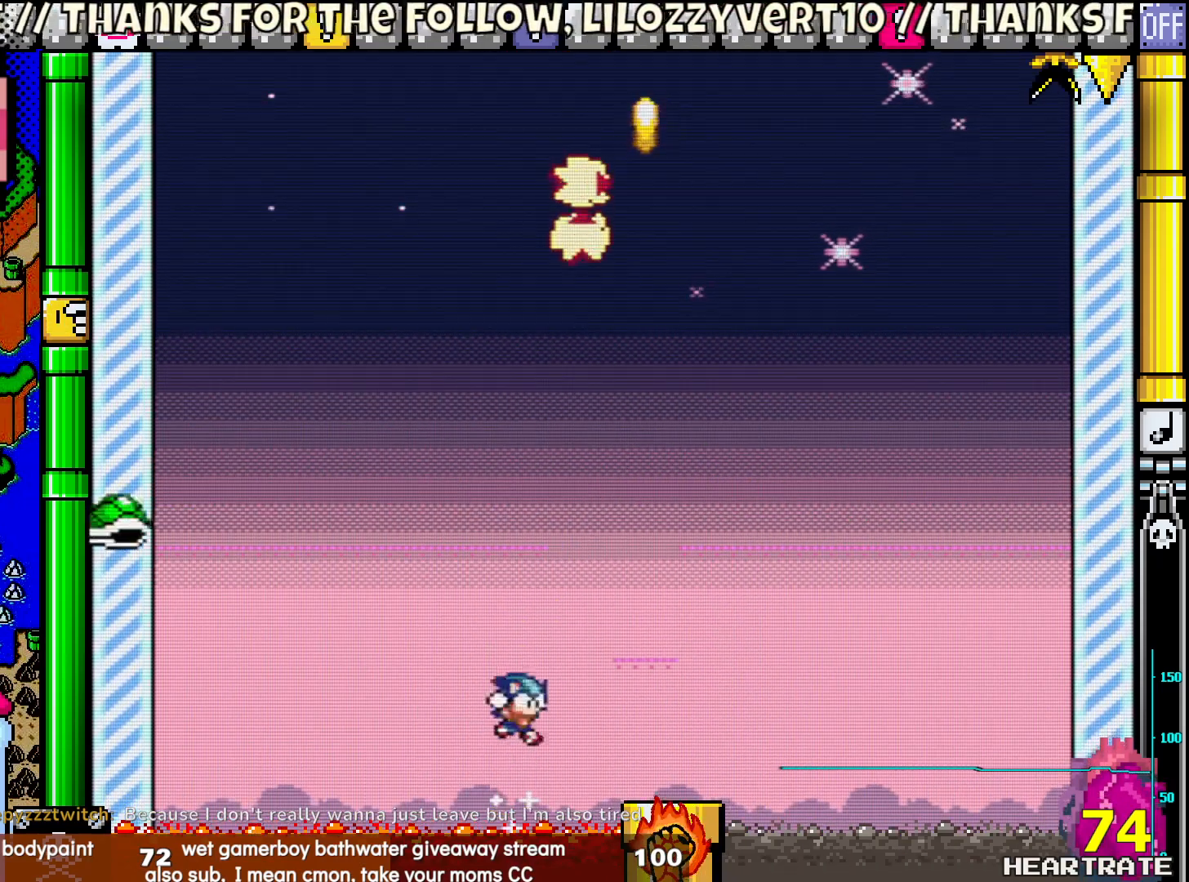
{"buttons": ["Y", "DPAD_LEFT"], "left_stick": "center", "right_stick": "center", "events": [[217, "DPAD_RIGHT", "up"], [233, "DPAD_LEFT", "down"], [233, "DPAD_UP", "down"], [333, "DPAD_UP", "up"]]}
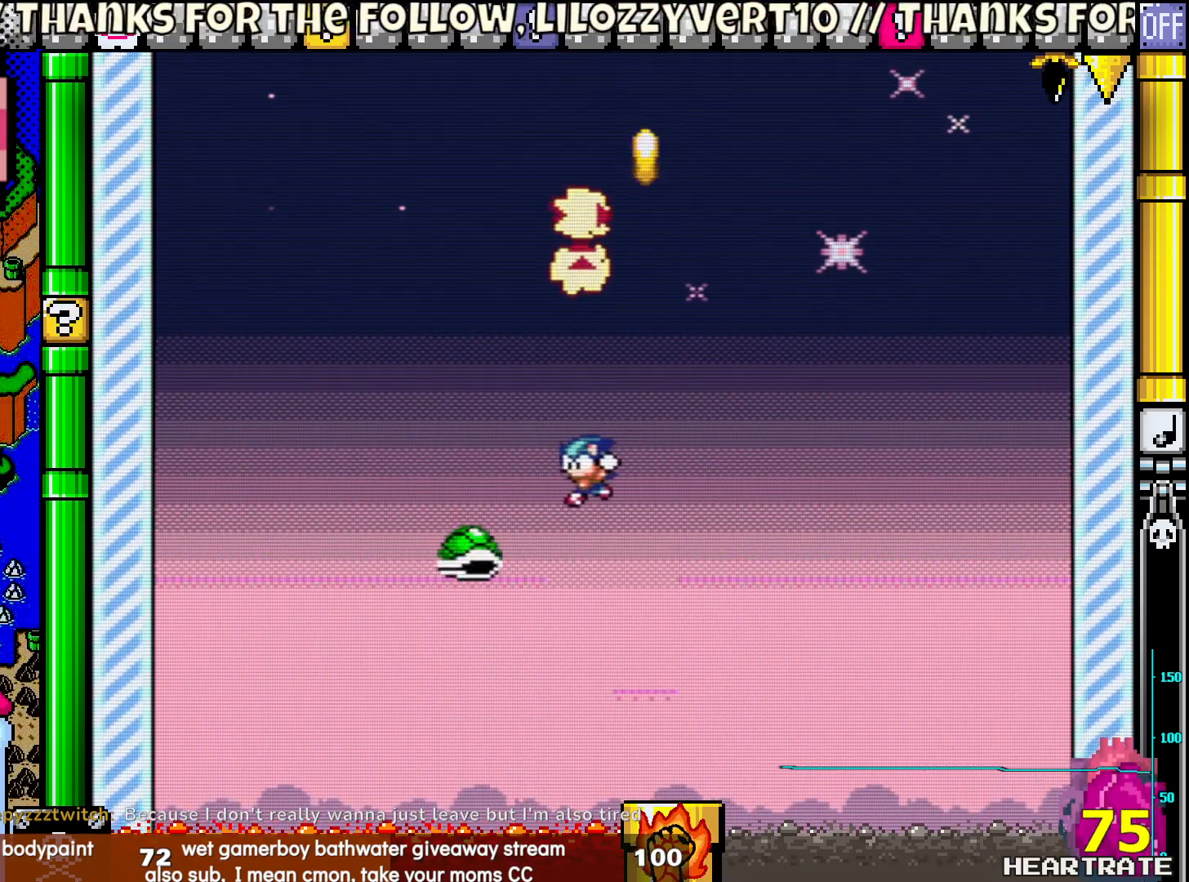
{"buttons": ["Y", "DPAD_LEFT"], "left_stick": "center", "right_stick": "center", "events": [[33, "DPAD_UP", "down"], [83, "DPAD_LEFT", "up"], [100, "DPAD_RIGHT", "down"], [100, "DPAD_UP", "up"], [500, "DPAD_LEFT", "down"], [500, "DPAD_RIGHT", "up"]]}
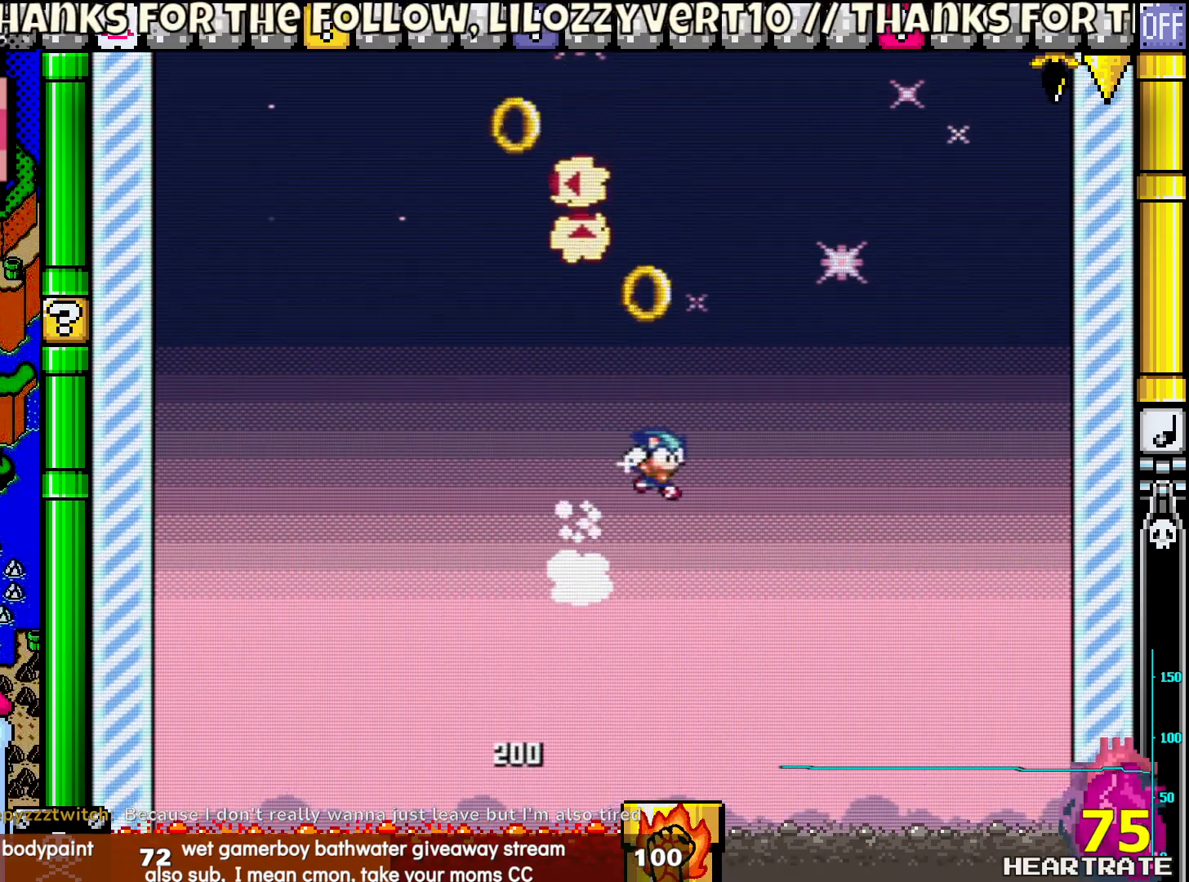
{"buttons": ["Y", "DPAD_LEFT"], "left_stick": "center", "right_stick": "center", "events": [[17, "DPAD_LEFT", "up"], [150, "DPAD_LEFT", "down"]]}
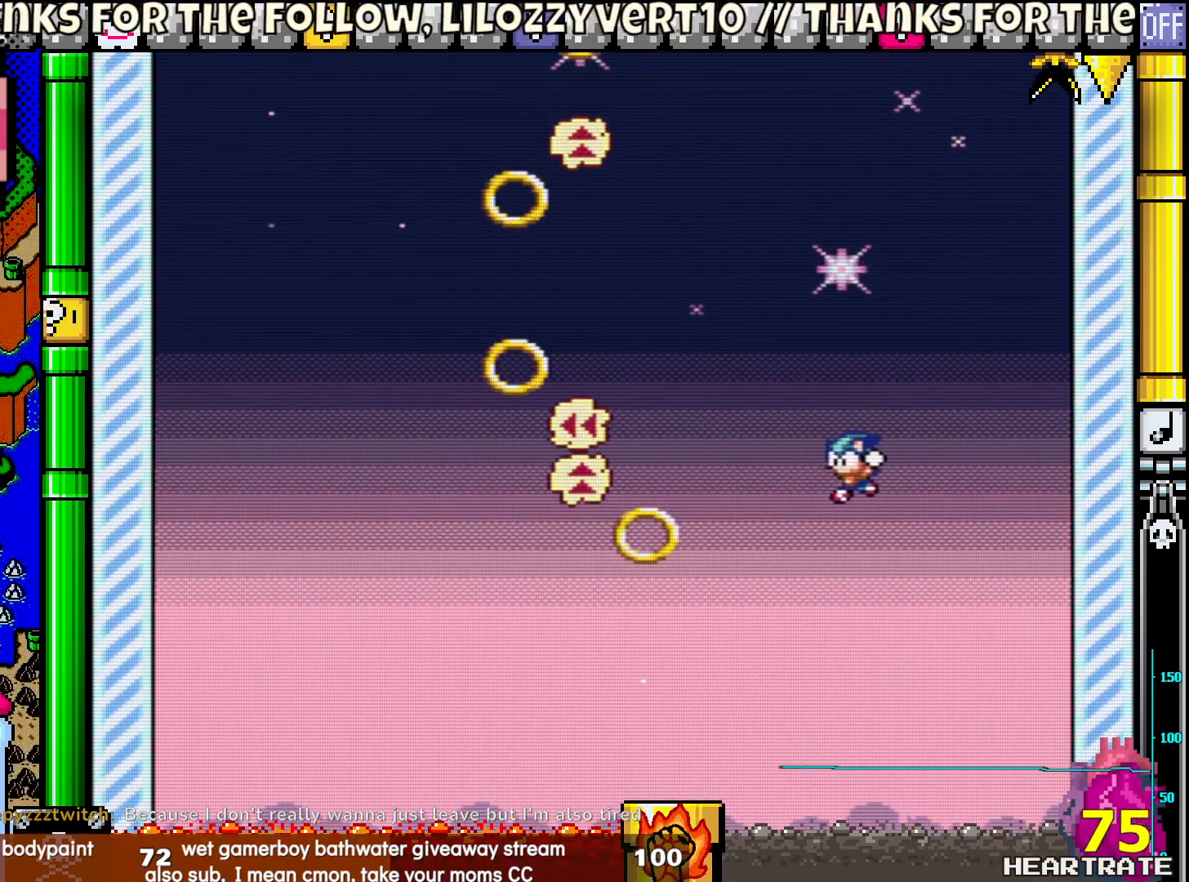
{"buttons": ["Y", "DPAD_LEFT"], "left_stick": "center", "right_stick": "center", "events": []}
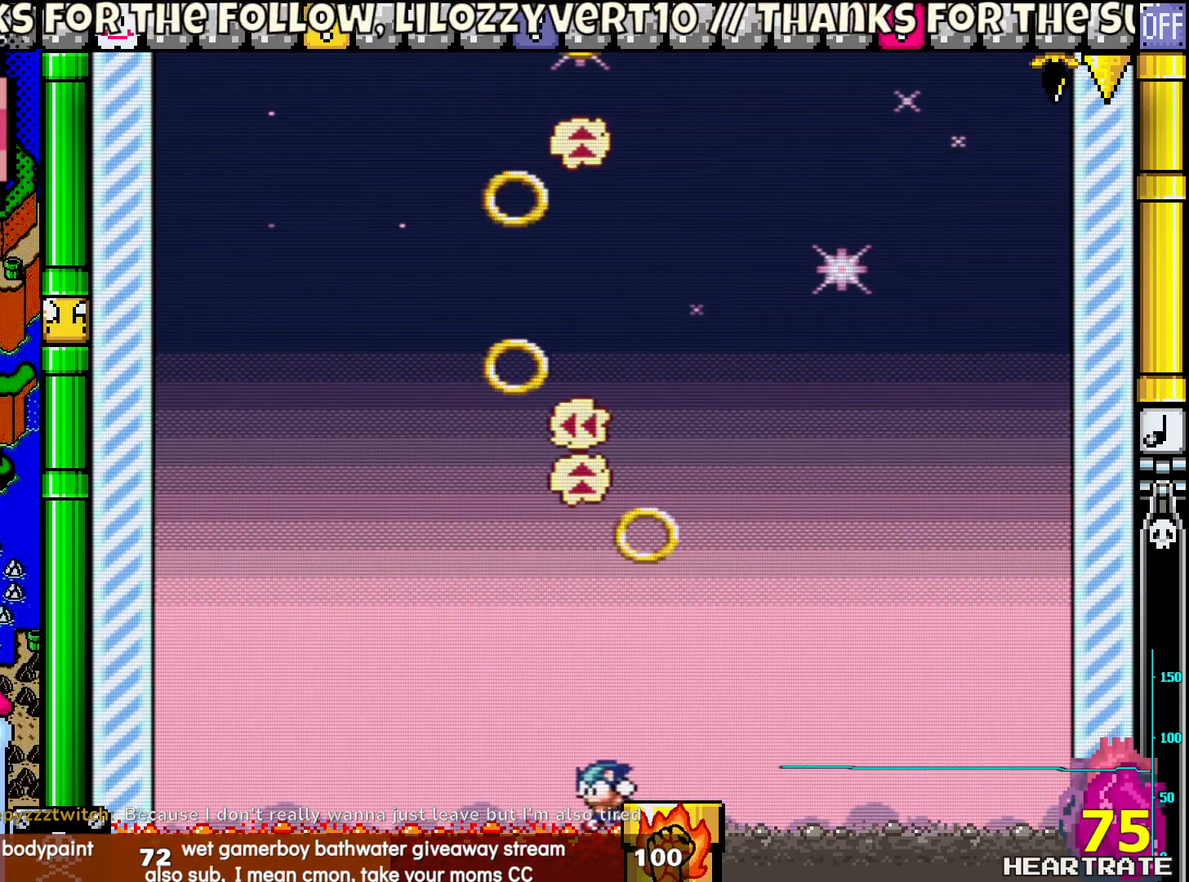
{"buttons": ["Y", "DPAD_LEFT"], "left_stick": "center", "right_stick": "center", "events": []}
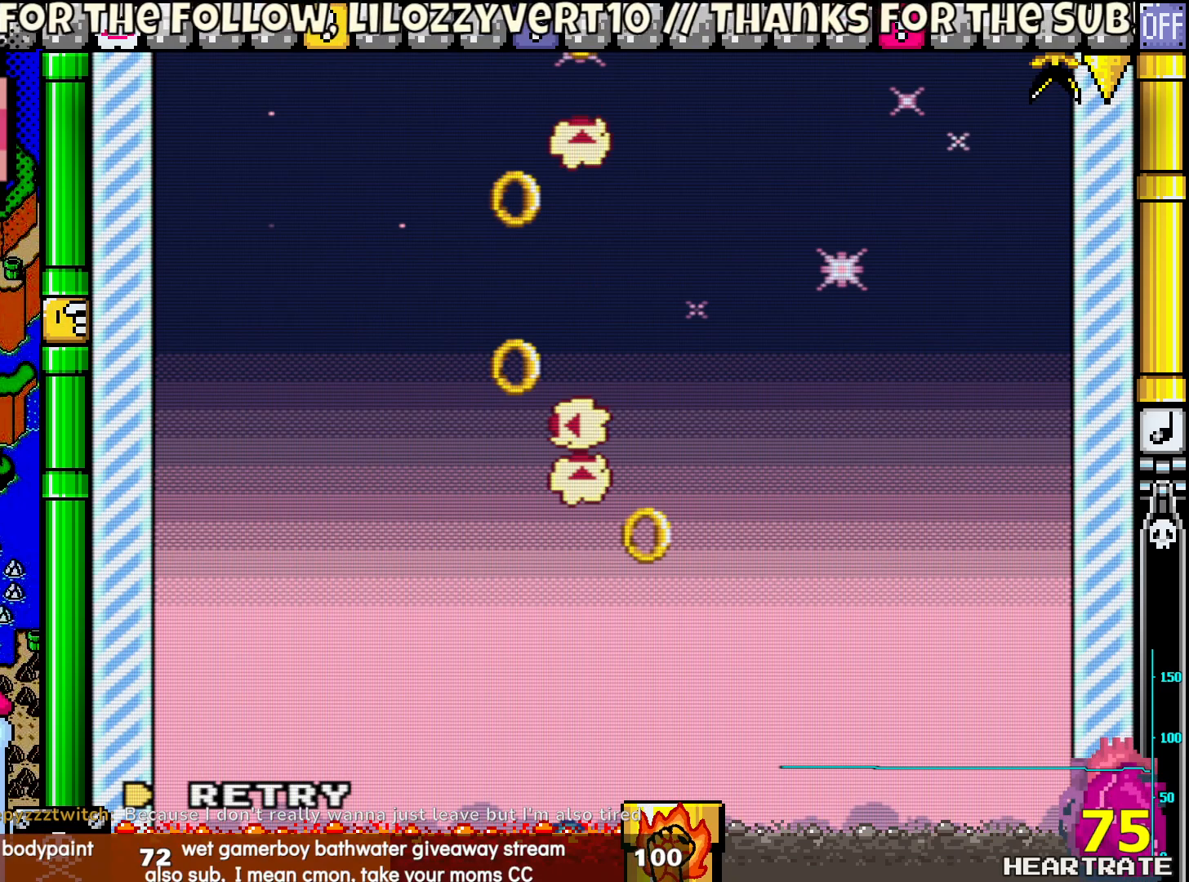
{"buttons": [], "left_stick": "center", "right_stick": "center", "events": [[250, "Y", "up"], [267, "DPAD_LEFT", "up"]]}